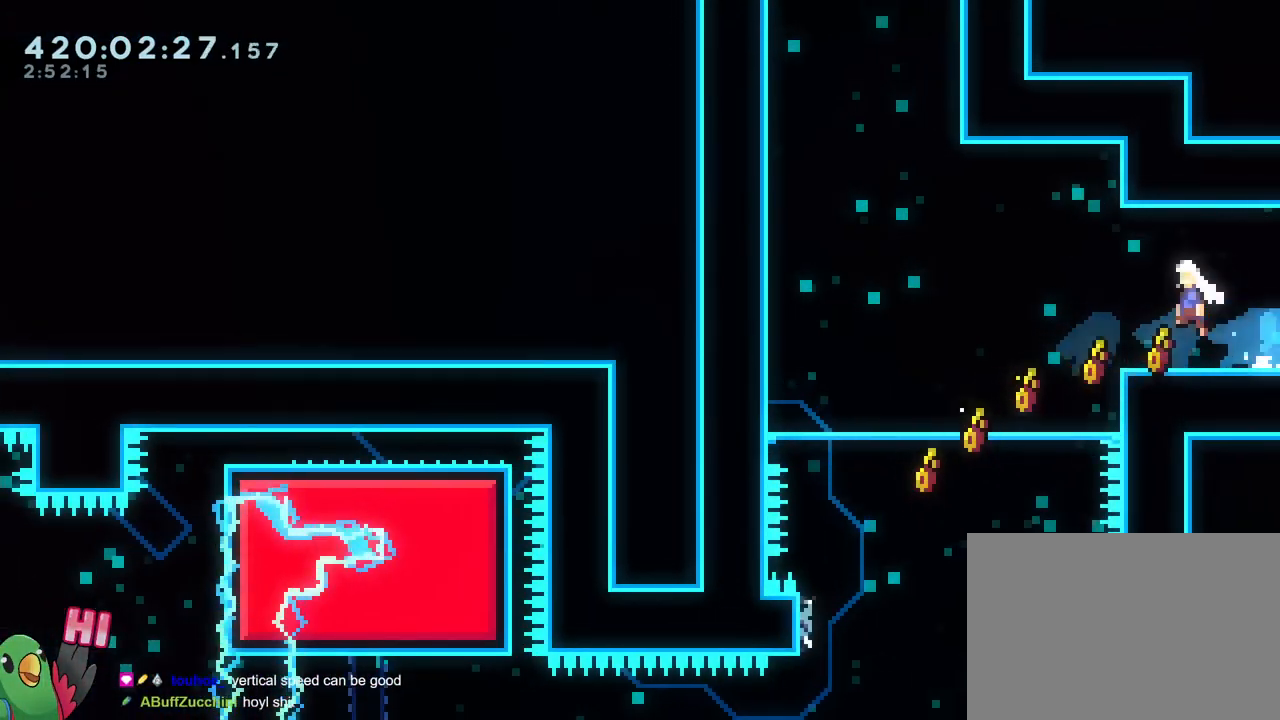
Gameplay with a controller (Nintendo layout); each line is a JSON object with the inputs held at the frame after it. "events" lists button and stick changes between this image and that frame as [ms after this image, input, new state], when the widget could be followed in between. Not read: DPAD_DOWN DPAD_RIGHT HOME L1 L3 R1 R3 SELECT START.
{"buttons": ["B"], "left_stick": "left", "right_stick": "center", "events": []}
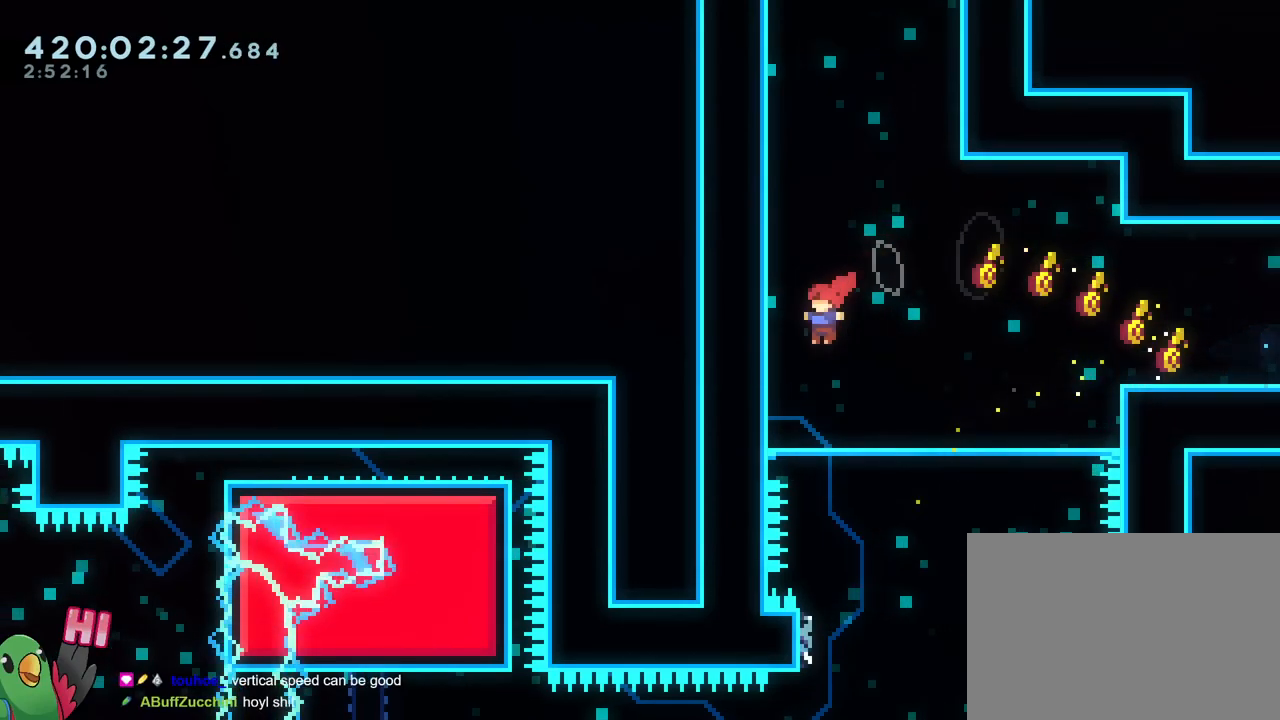
{"buttons": ["B"], "left_stick": "right", "right_stick": "center", "events": [[66, "left_stick", "up"], [83, "Y", "down"], [217, "Y", "up"], [250, "B", "up"], [317, "B", "down"], [333, "left_stick", "right"]]}
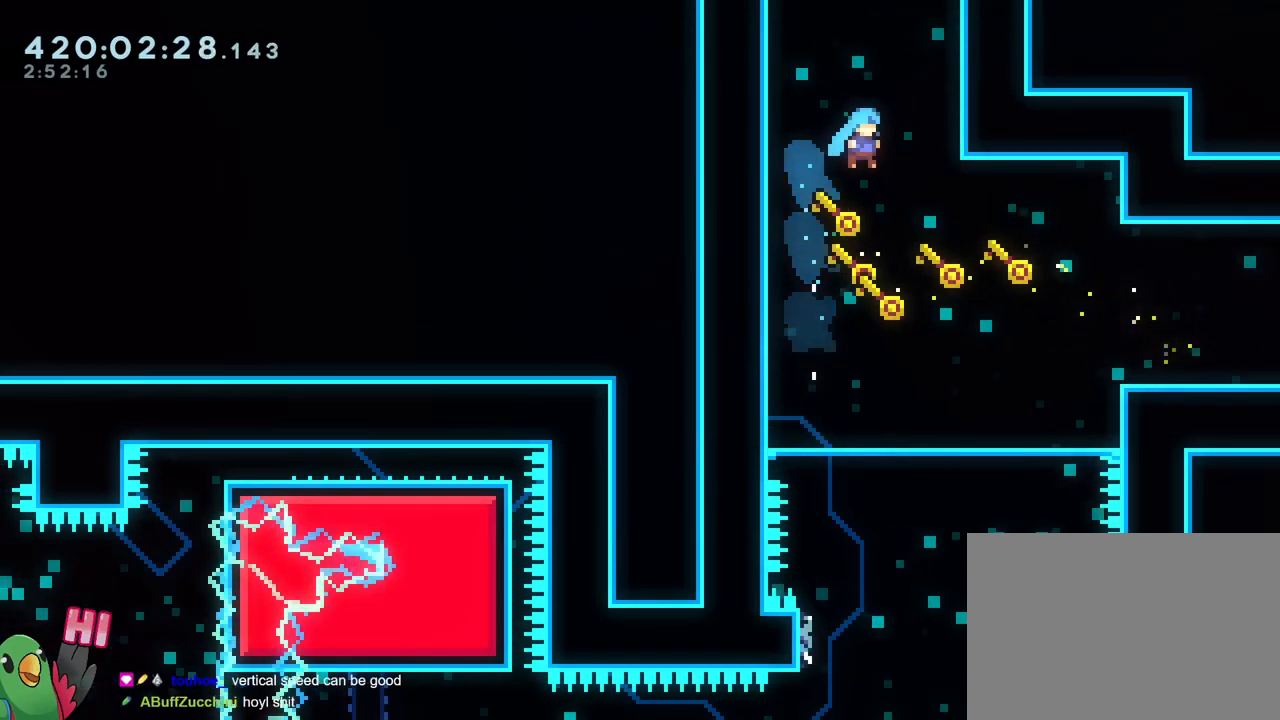
{"buttons": [], "left_stick": "center", "right_stick": "center", "events": [[67, "B", "up"], [167, "left_stick", "center"]]}
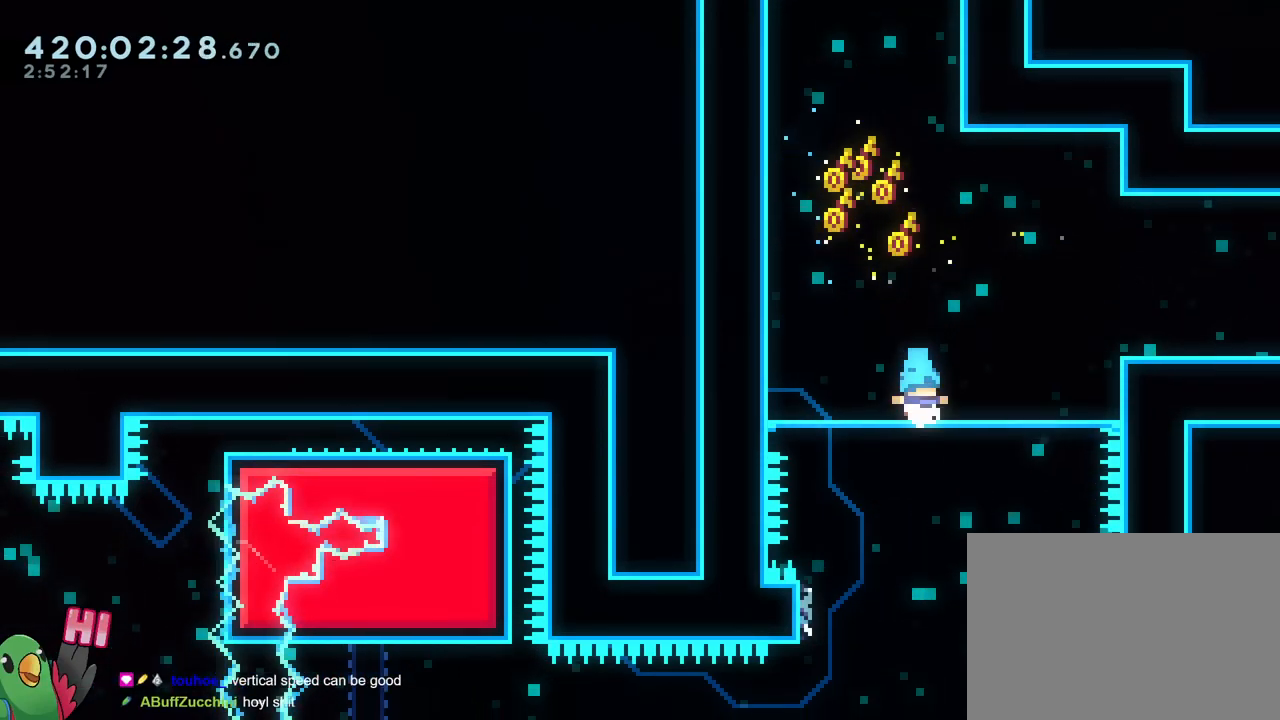
{"buttons": ["B"], "left_stick": "up", "right_stick": "center", "events": [[67, "B", "down"], [200, "left_stick", "right"], [300, "left_stick", "up"], [350, "Y", "down"], [500, "Y", "up"]]}
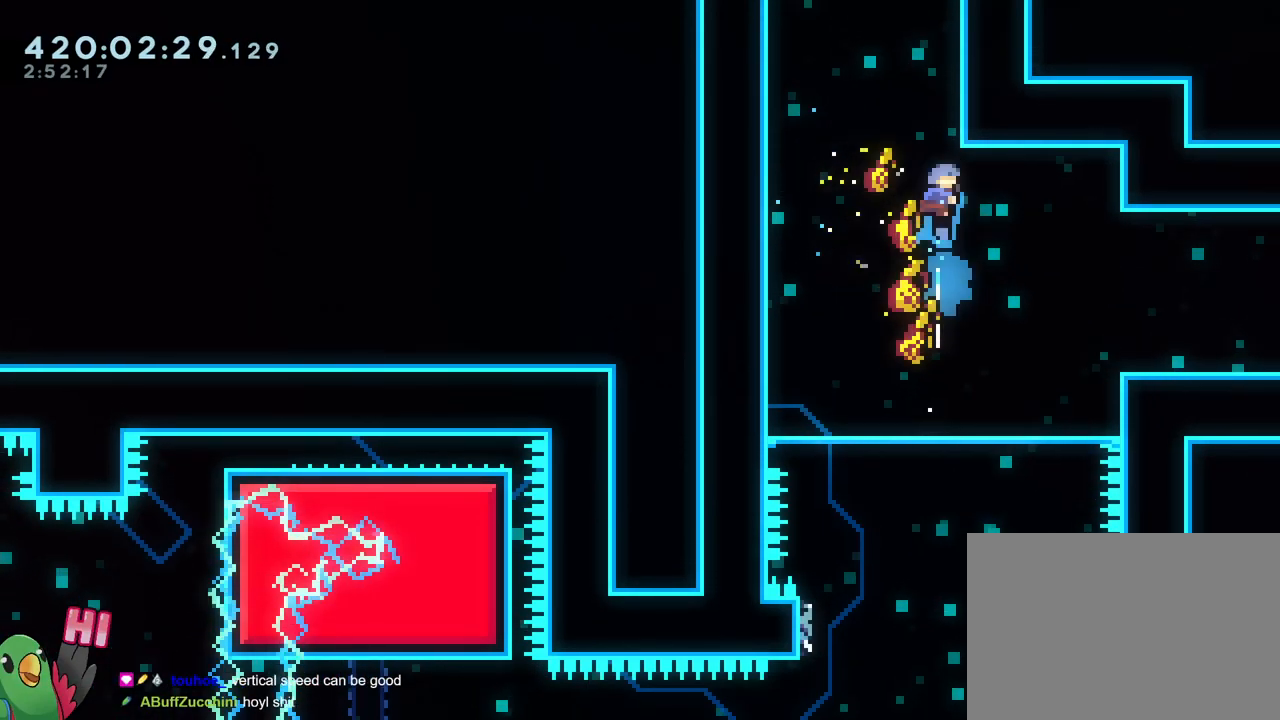
{"buttons": ["B"], "left_stick": "up-left", "right_stick": "center", "events": [[17, "B", "up"], [117, "B", "down"], [184, "left_stick", "up-left"]]}
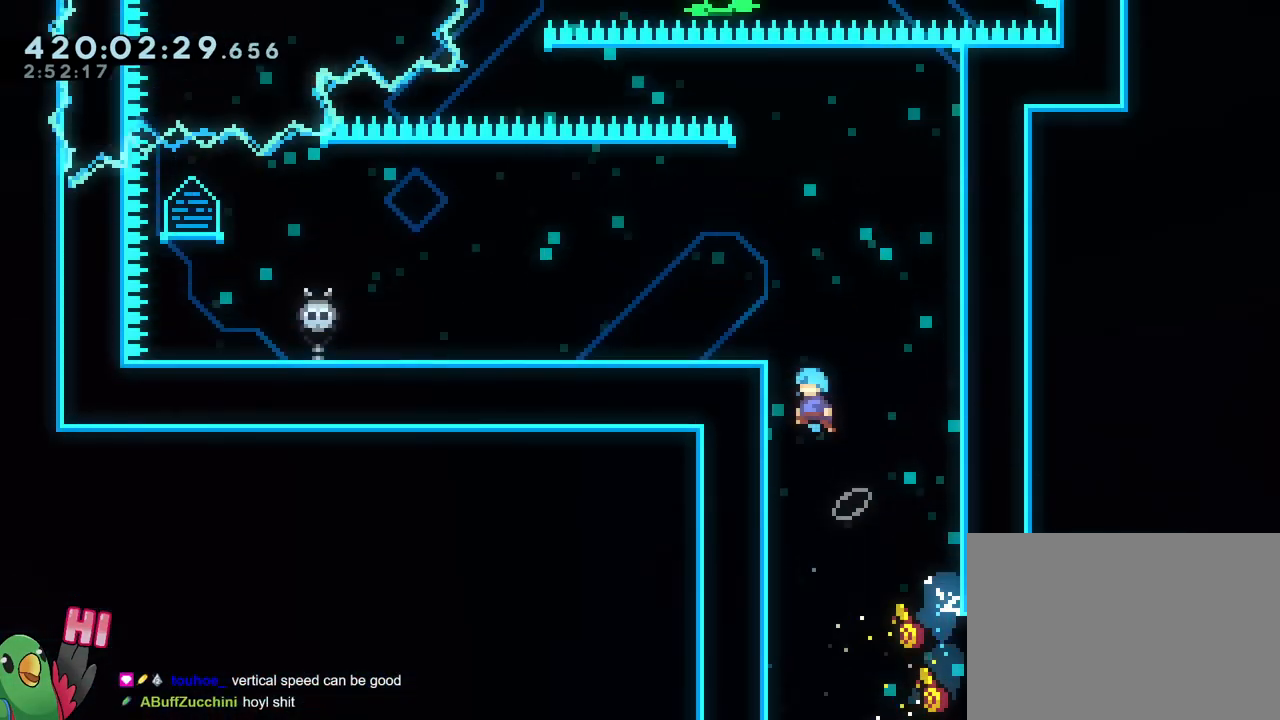
{"buttons": ["B"], "left_stick": "center", "right_stick": "center", "events": [[150, "left_stick", "center"]]}
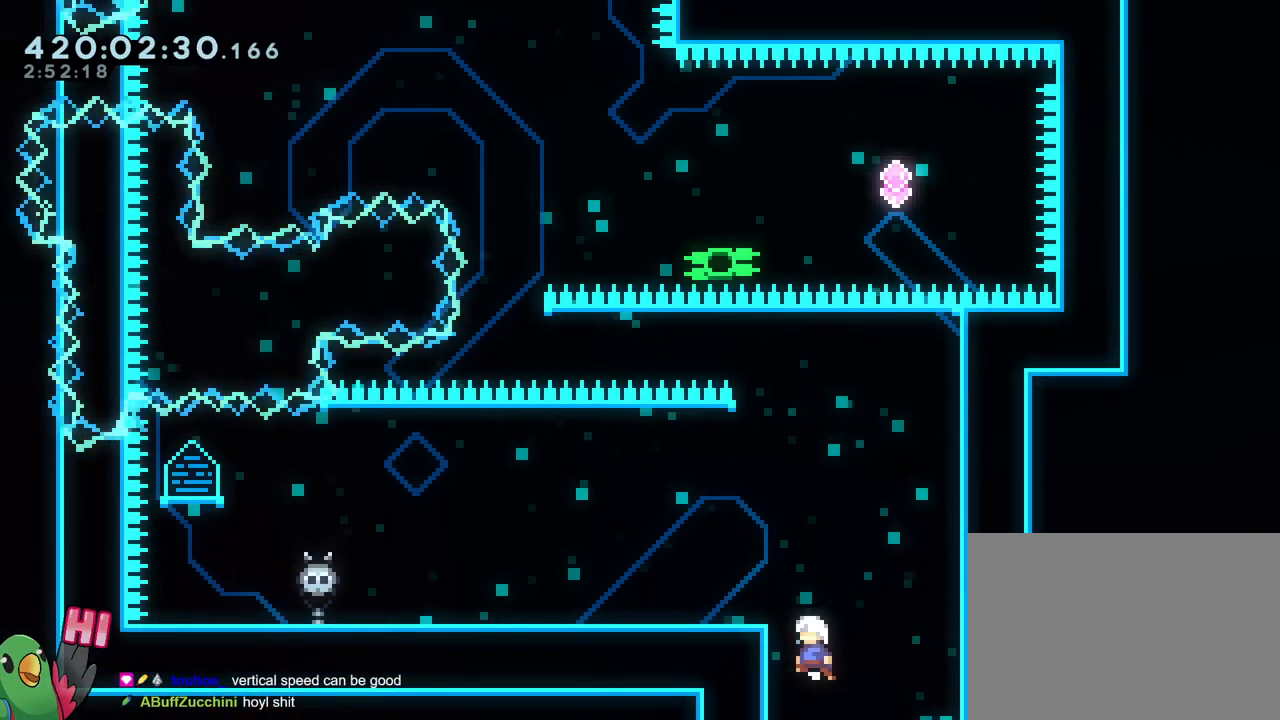
{"buttons": [], "left_stick": "left", "right_stick": "center", "events": [[134, "left_stick", "left"], [301, "B", "up"]]}
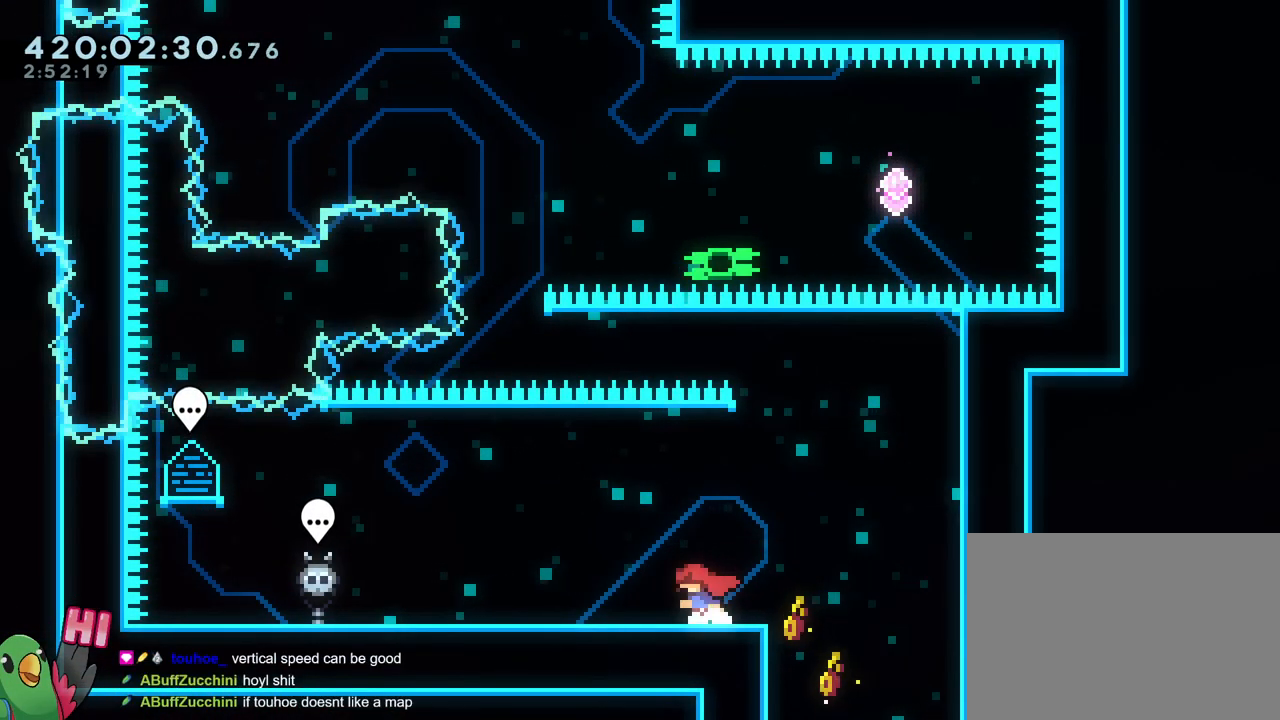
{"buttons": [], "left_stick": "left", "right_stick": "center", "events": [[67, "Y", "down"], [150, "Y", "up"], [284, "Y", "down"], [434, "Y", "up"]]}
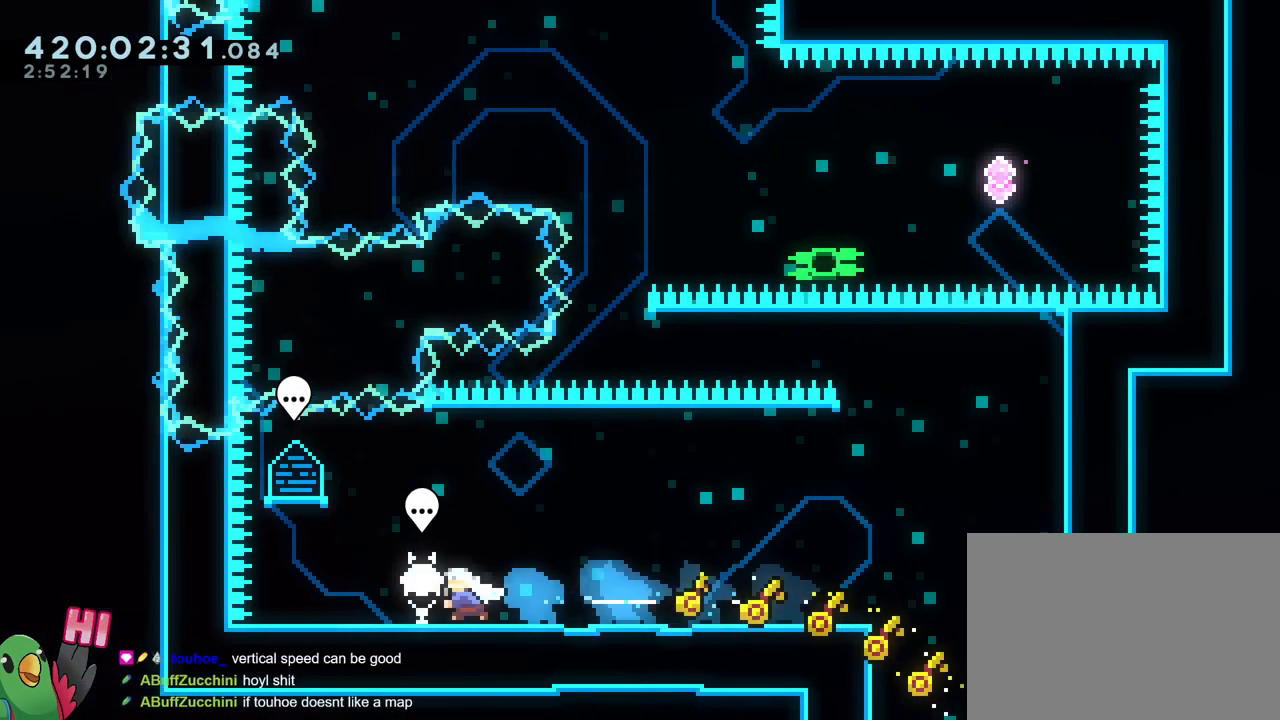
{"buttons": ["B"], "left_stick": "center", "right_stick": "center", "events": [[283, "B", "down"], [283, "left_stick", "center"]]}
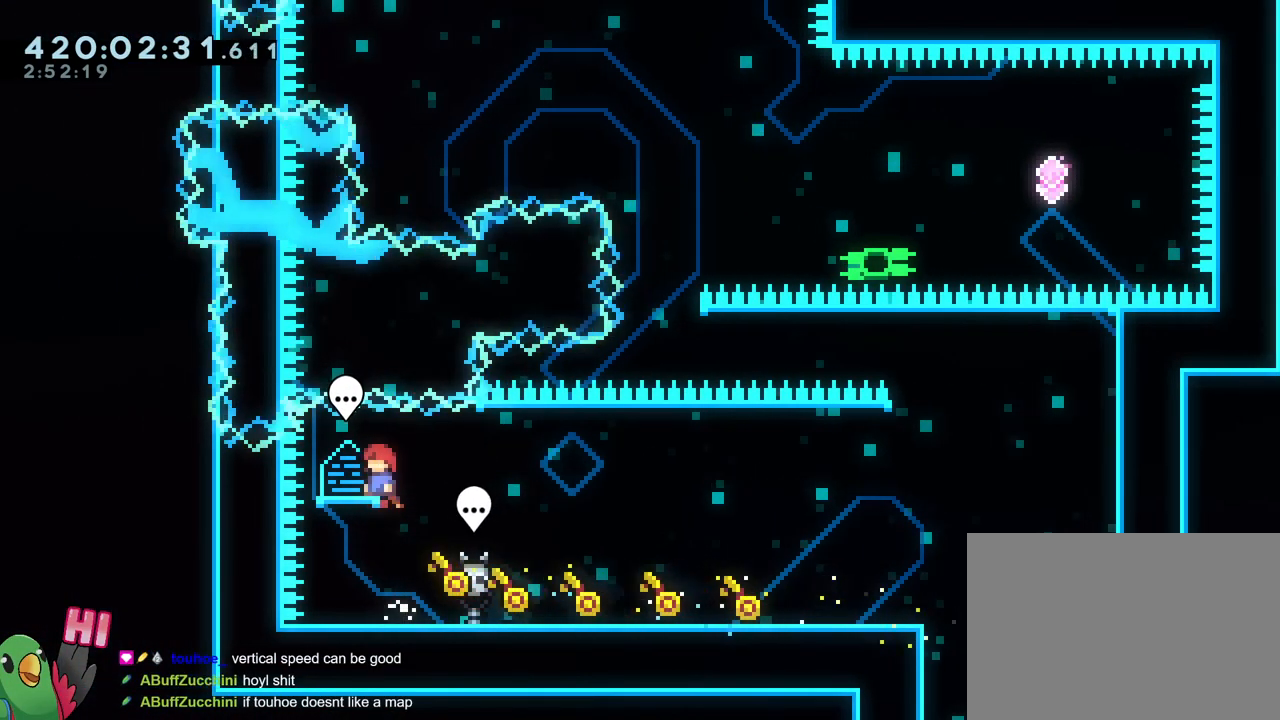
{"buttons": [], "left_stick": "center", "right_stick": "center", "events": [[33, "left_stick", "left"], [150, "left_stick", "center"], [217, "B", "up"], [367, "A", "down"], [501, "A", "up"]]}